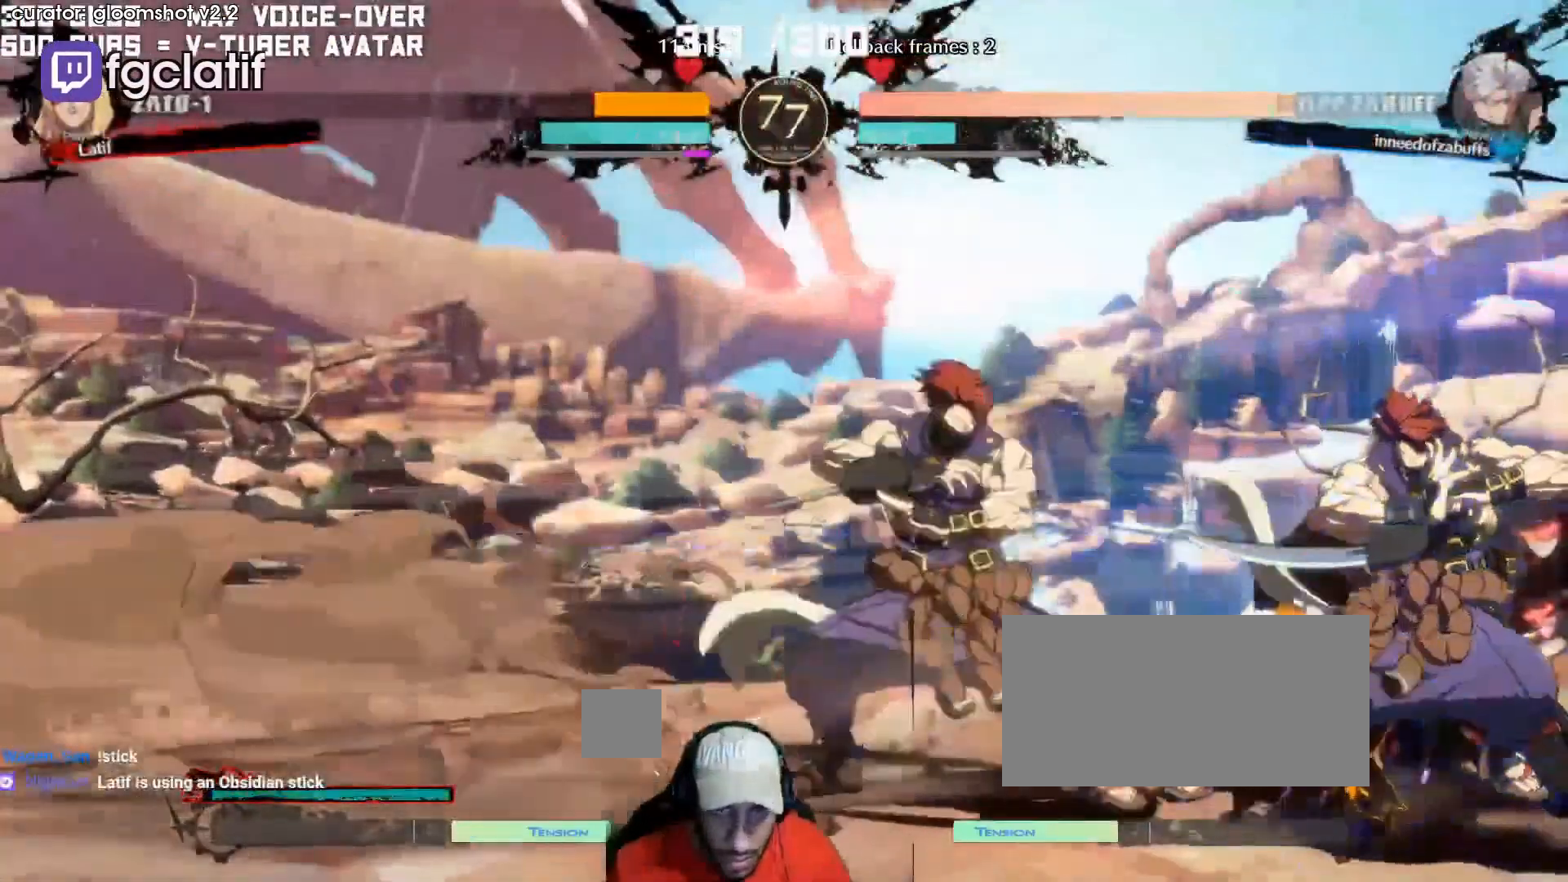
Gameplay with a controller (arcade stick); each line is a JSON object with the inputs held at the frame after it (dt_ms = milliseconds from this image to that frame). "events" lists button and stick changes between this image and that frame as [ms after this image, input, new state], when the widget could be followed in between. Not read: L3 R3.
{"dt_ms": 500, "buttons": [], "left_stick": "center", "events": []}
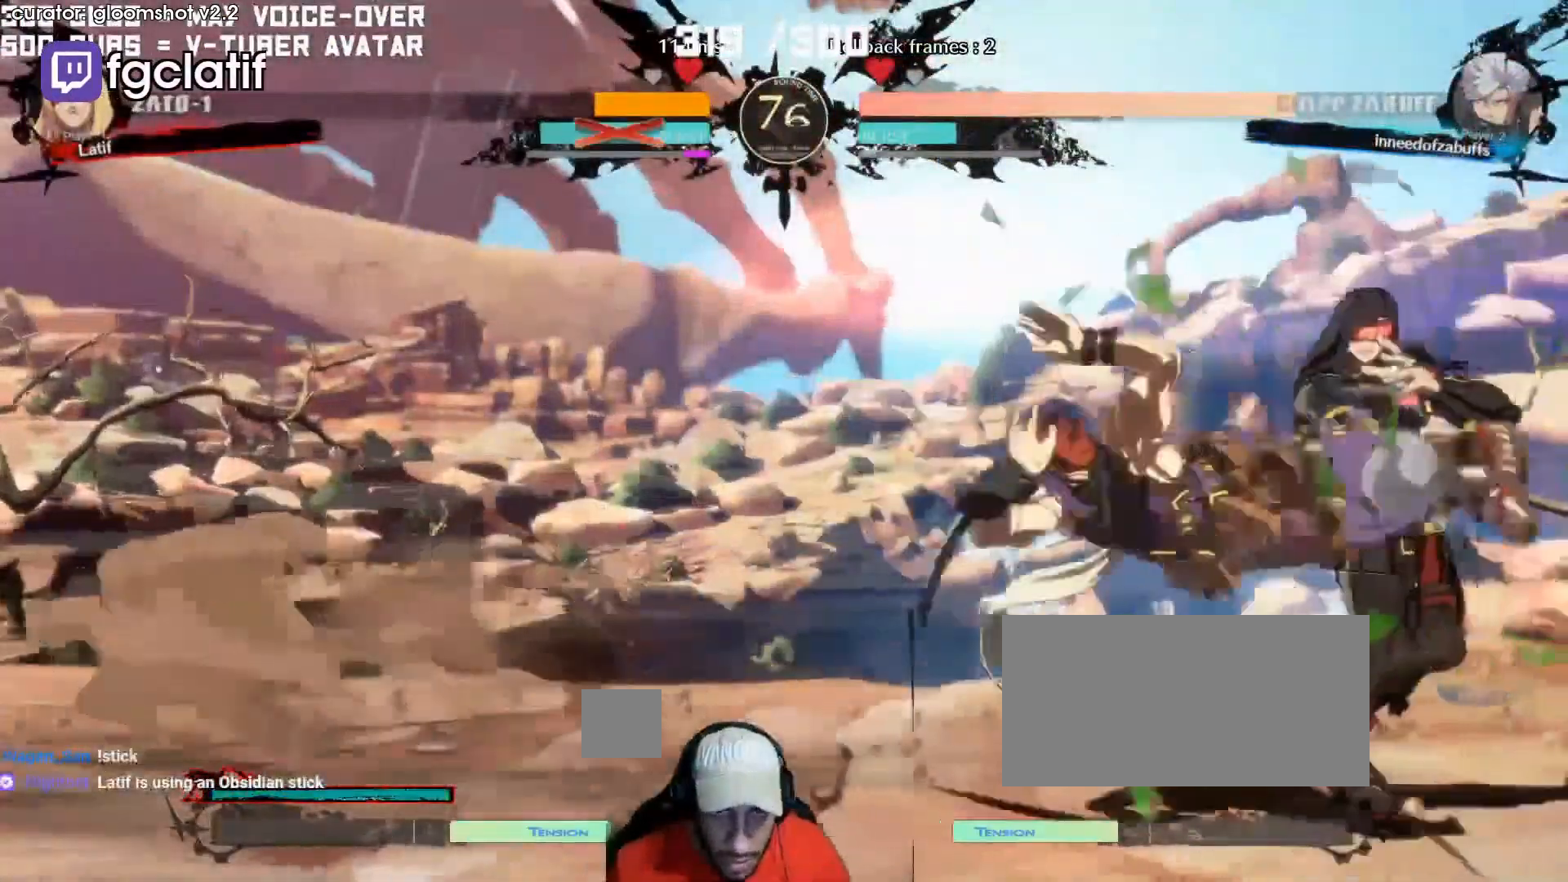
{"dt_ms": 500, "buttons": [], "left_stick": "center"}
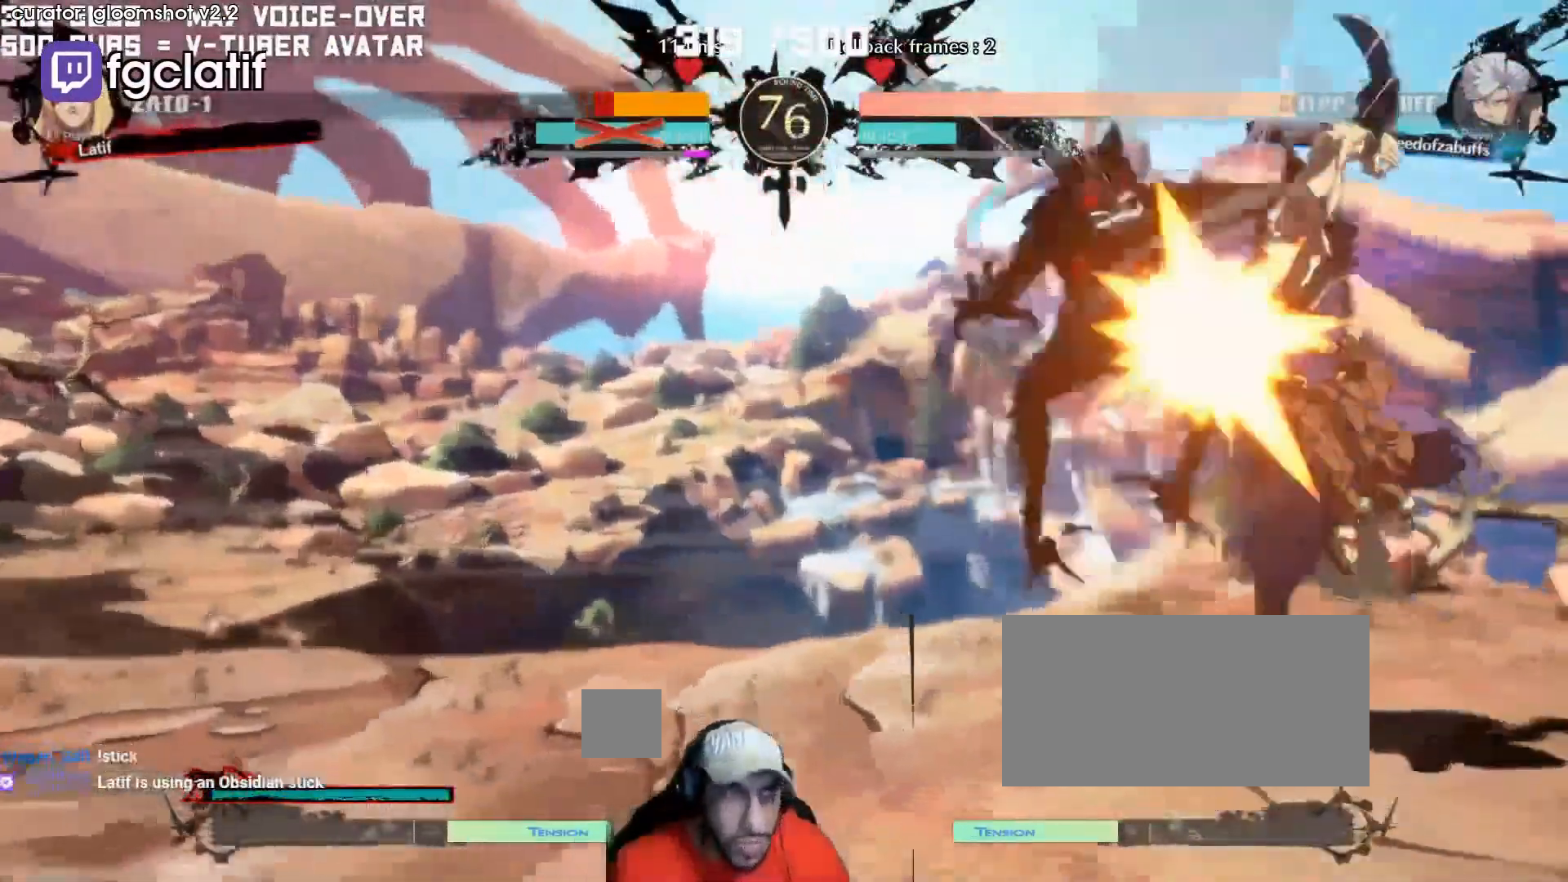
{"dt_ms": 500, "buttons": [], "left_stick": "center", "events": []}
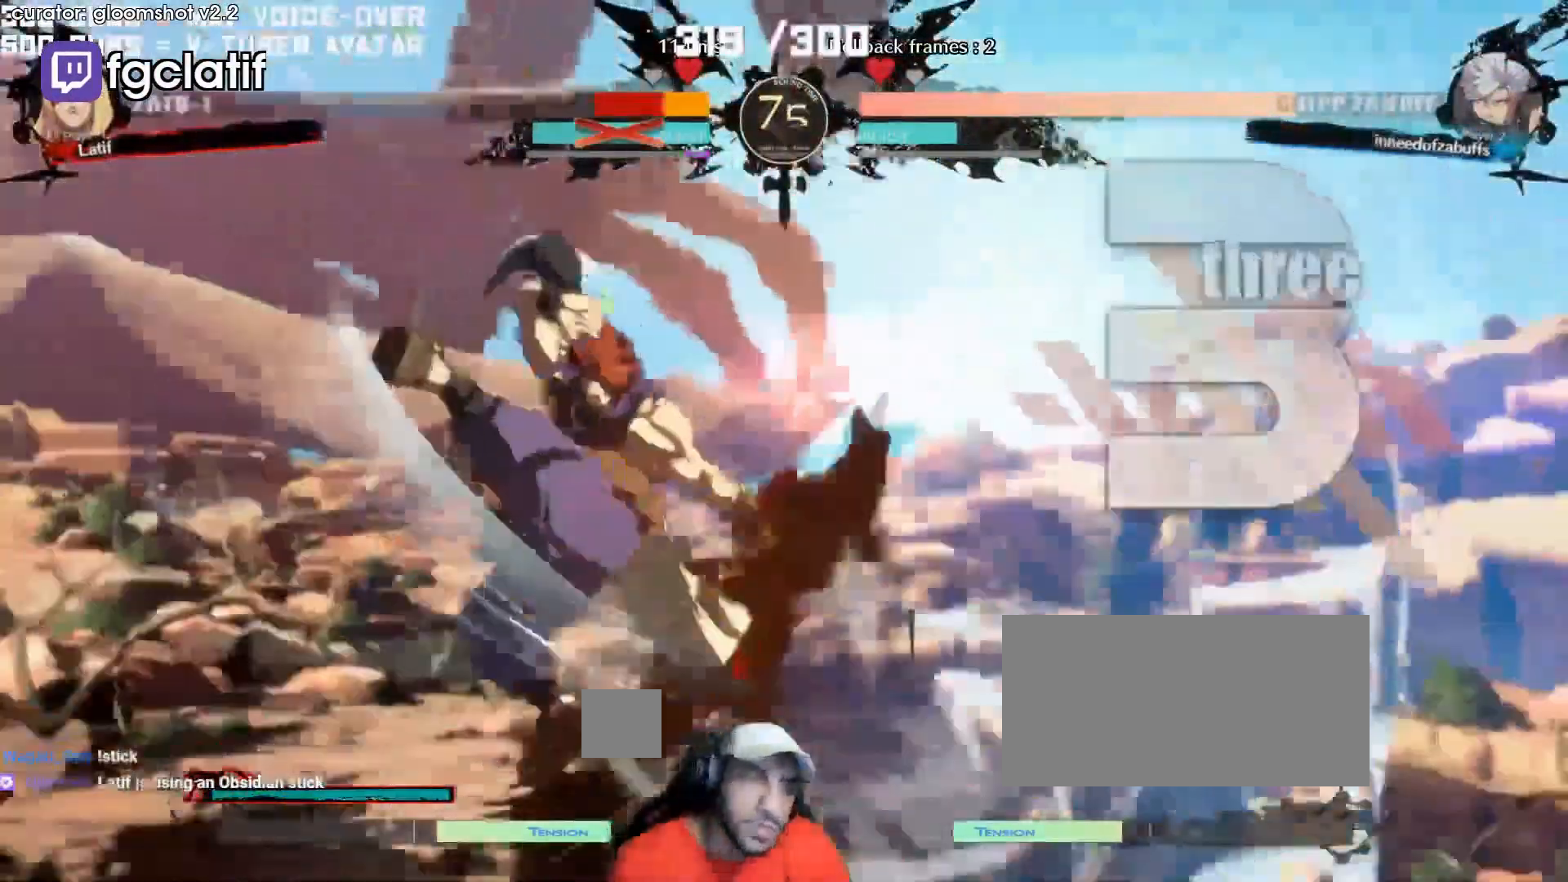
{"dt_ms": 500, "buttons": [], "left_stick": "center", "events": []}
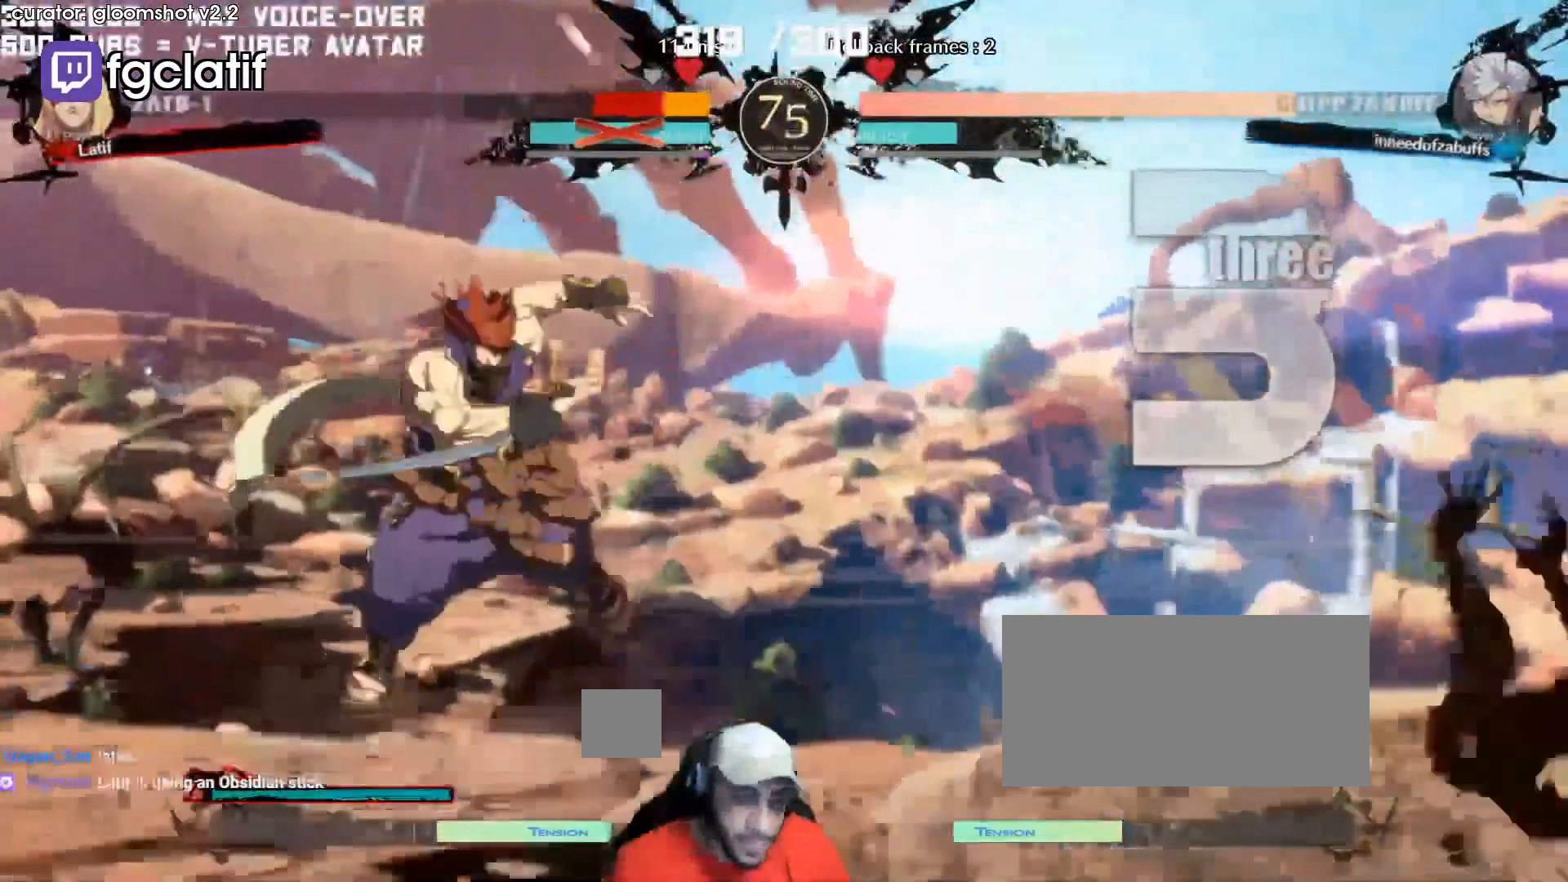
{"dt_ms": 500, "buttons": [], "left_stick": "center", "events": []}
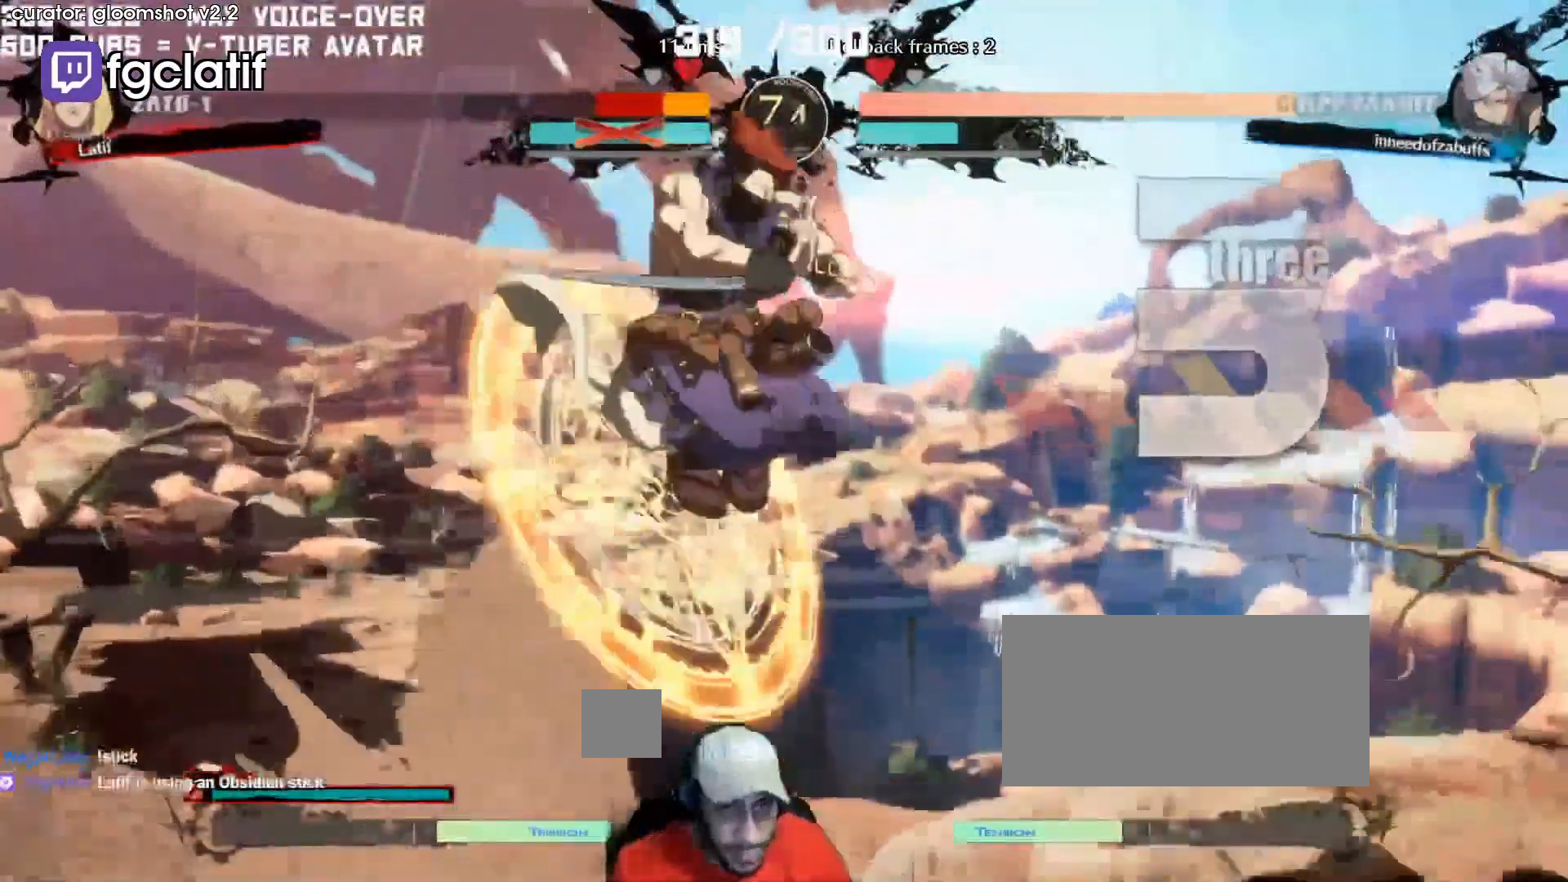
{"dt_ms": 500, "buttons": [], "left_stick": "center", "events": []}
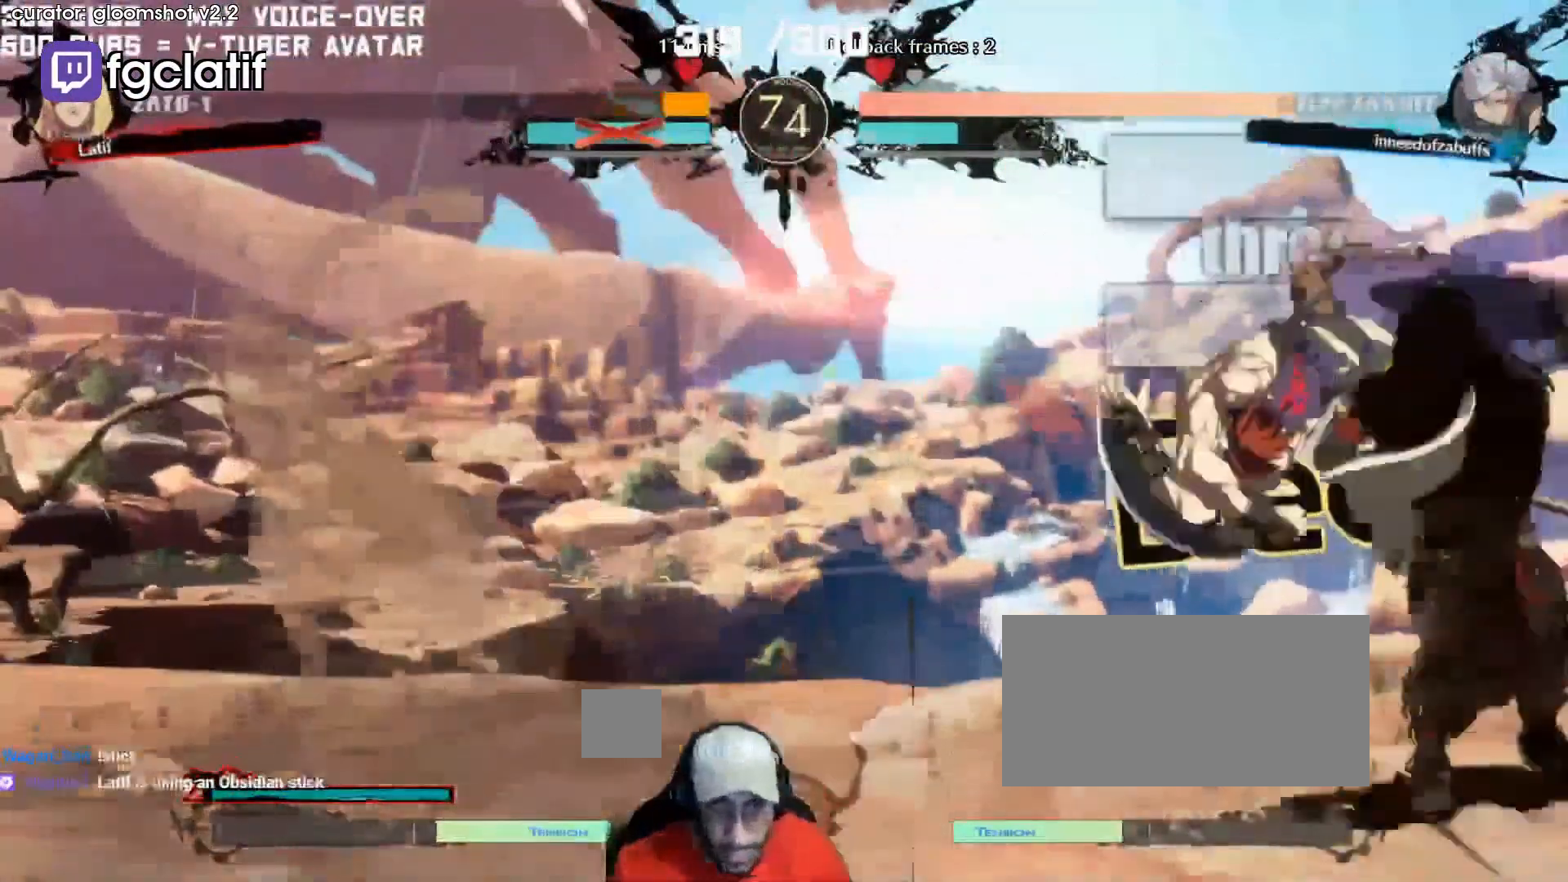
{"dt_ms": 500, "buttons": [], "left_stick": "center", "events": [[67, "R2", "down"], [367, "R2", "up"]]}
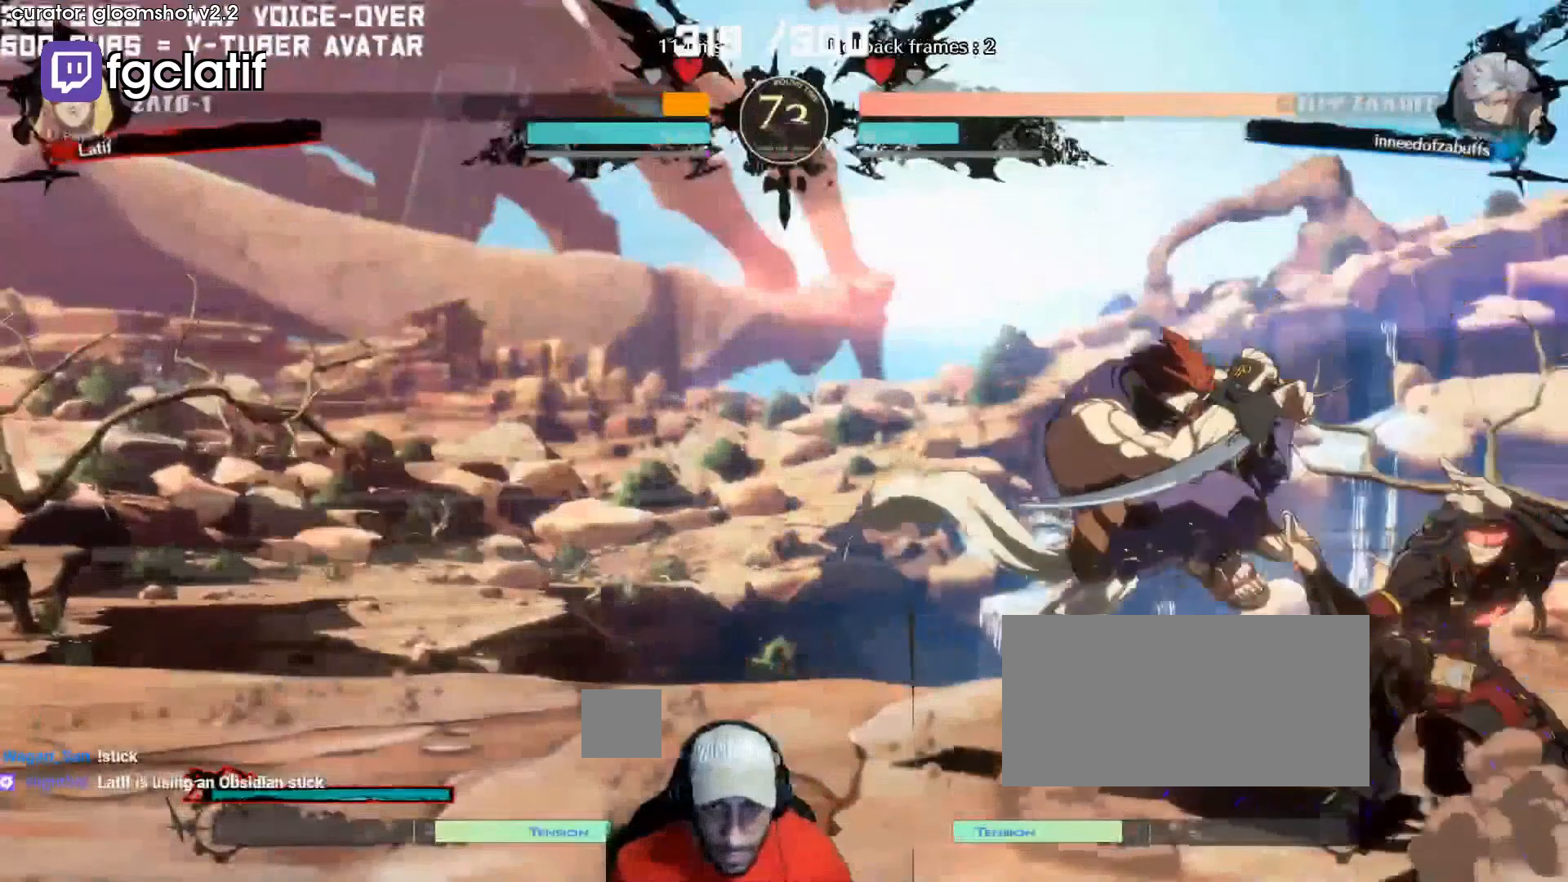
{"dt_ms": 500, "buttons": [], "left_stick": "center", "events": []}
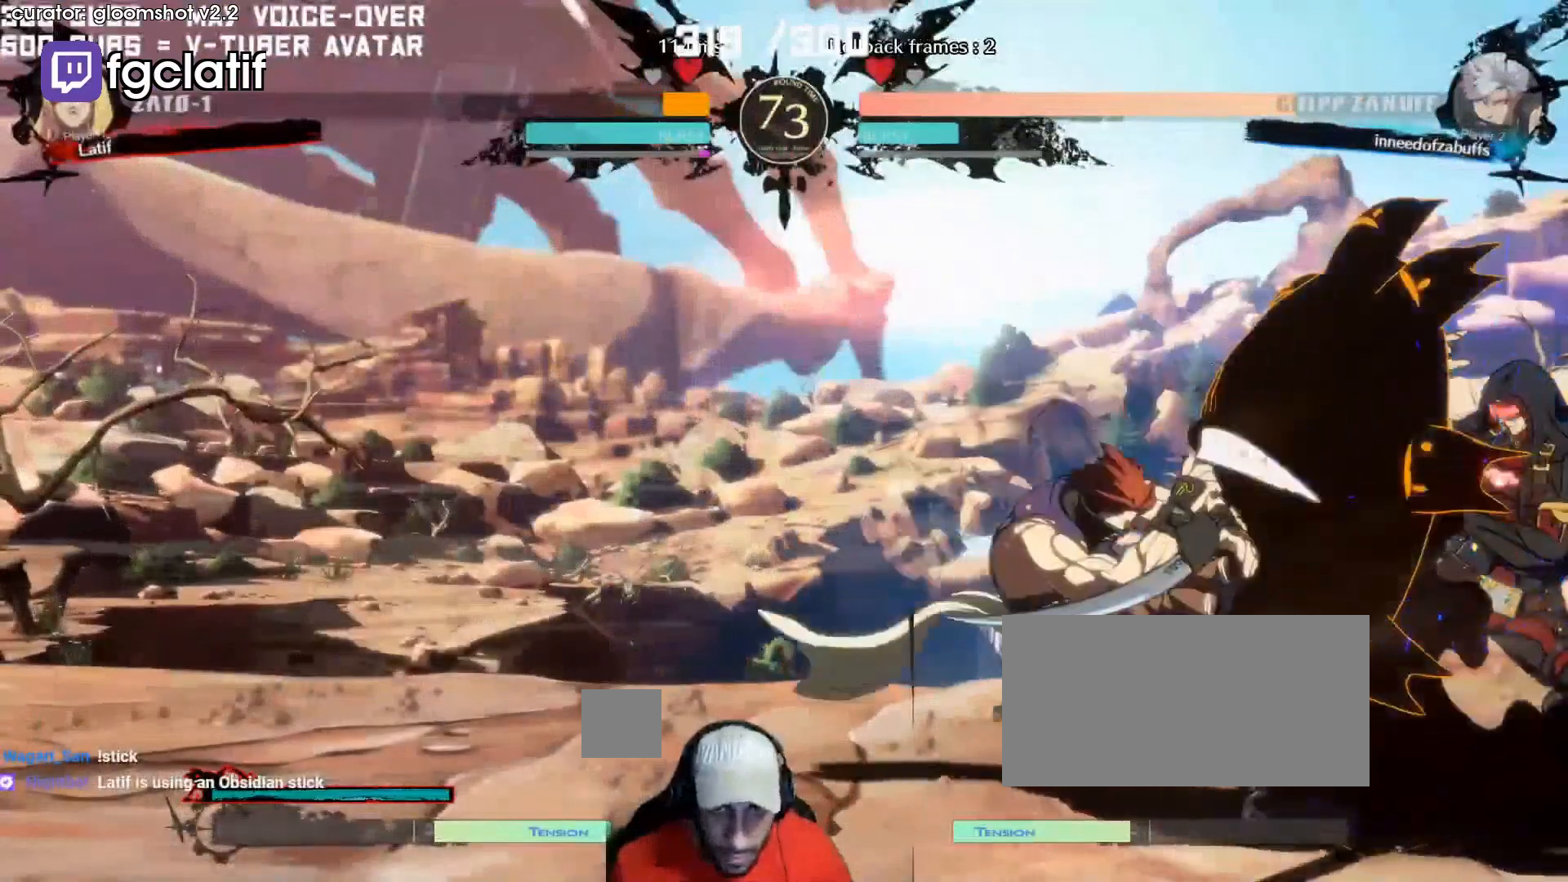
{"dt_ms": 500, "buttons": [], "left_stick": "center", "events": [[33, "SQUARE", "down"], [167, "SQUARE", "up"], [267, "SQUARE", "down"], [400, "SQUARE", "up"]]}
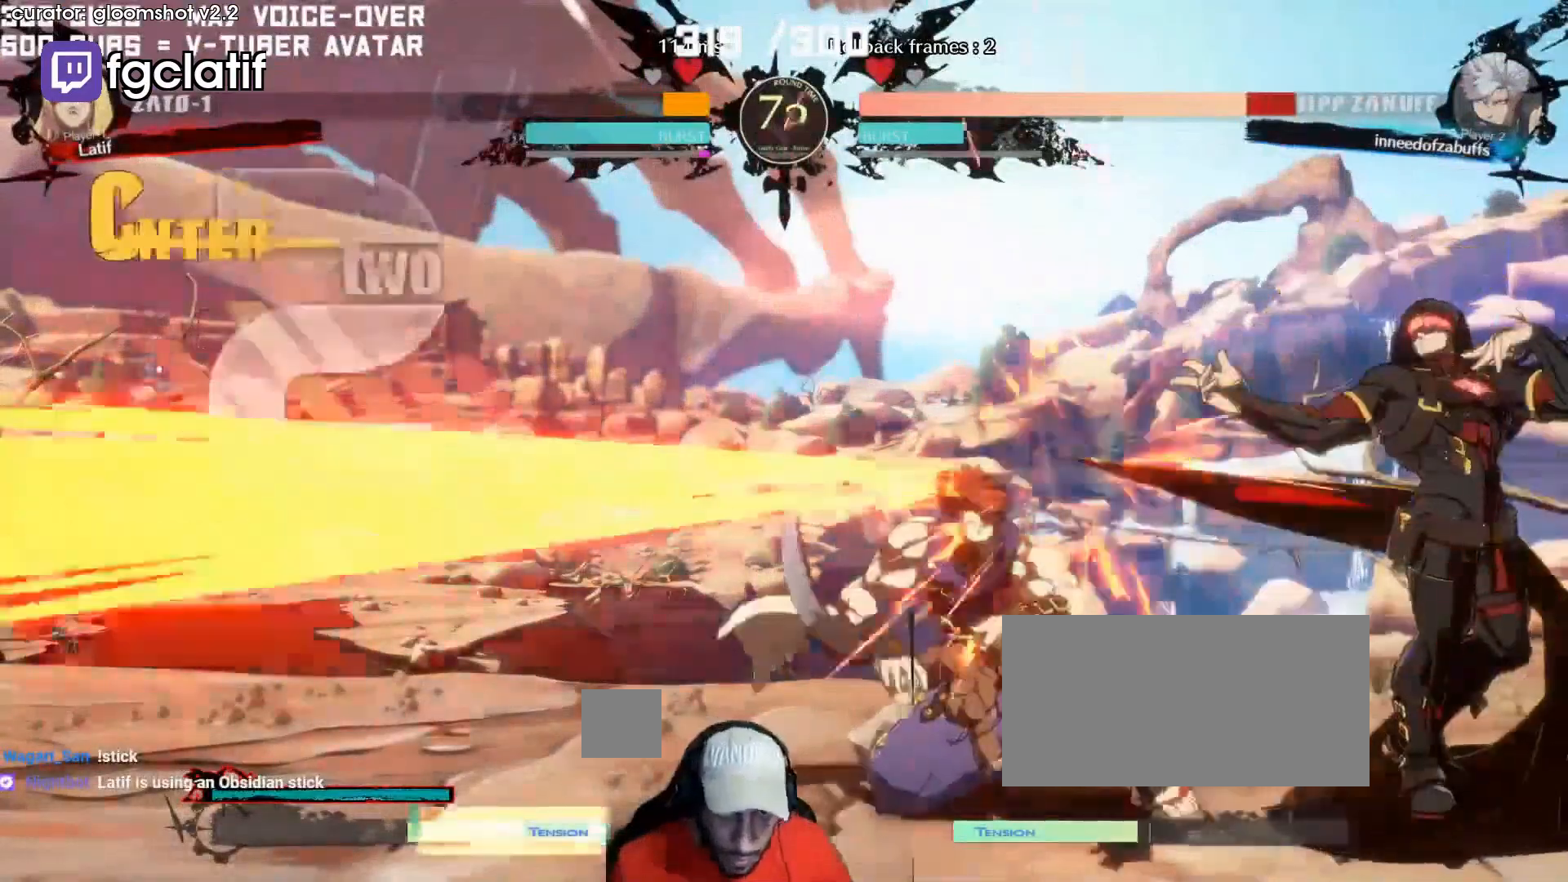
{"dt_ms": 500, "buttons": [], "left_stick": "center", "events": [[33, "R1", "down"], [100, "R1", "up"], [167, "R1", "down"], [267, "R1", "up"]]}
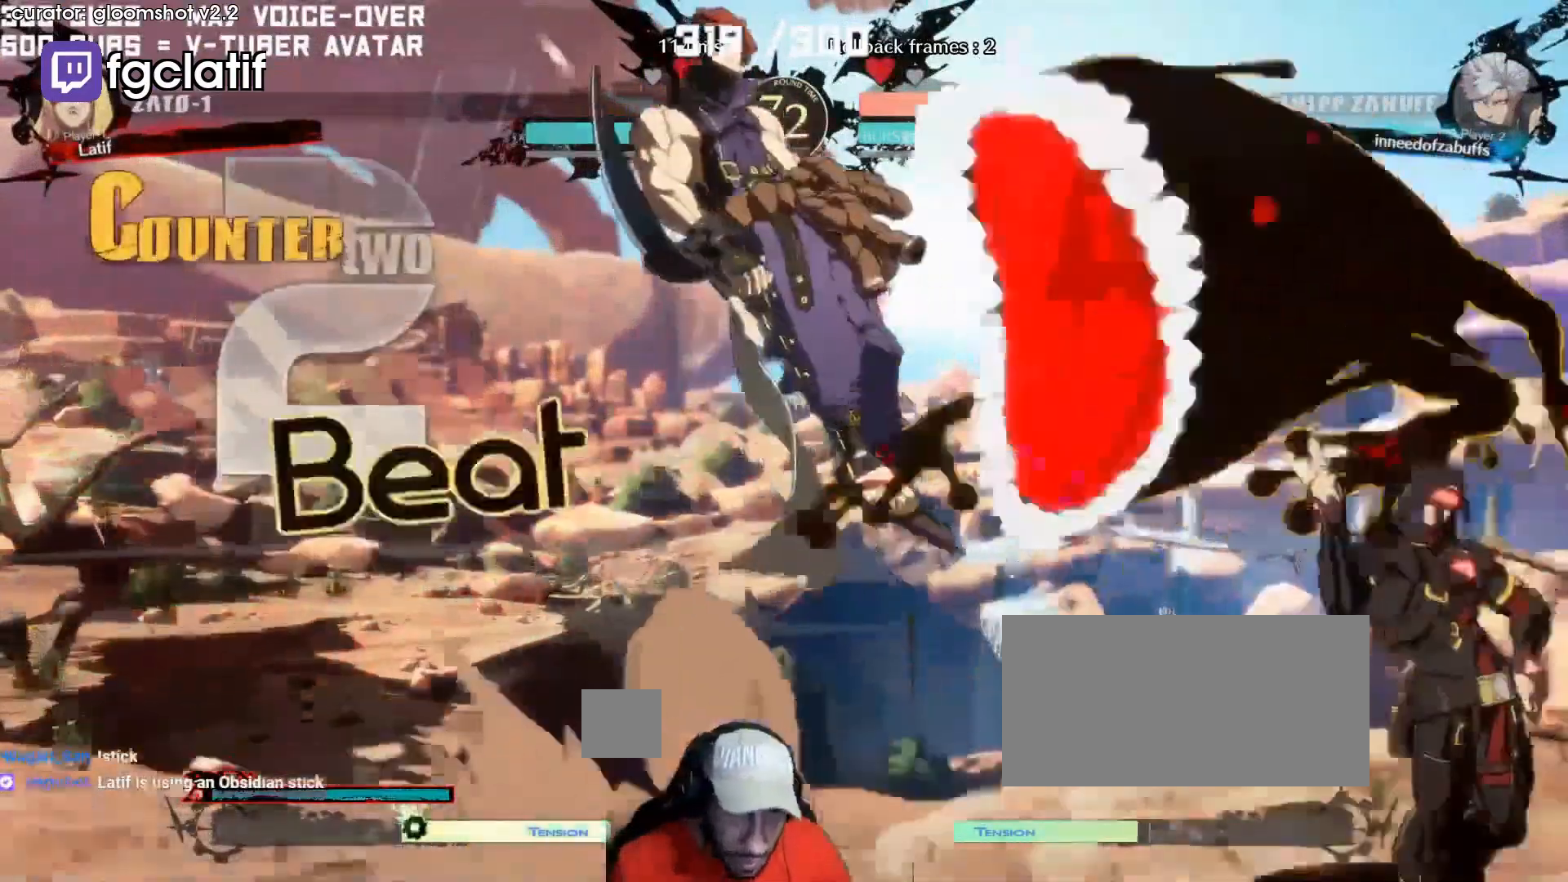
{"dt_ms": 1000, "buttons": [], "left_stick": "center"}
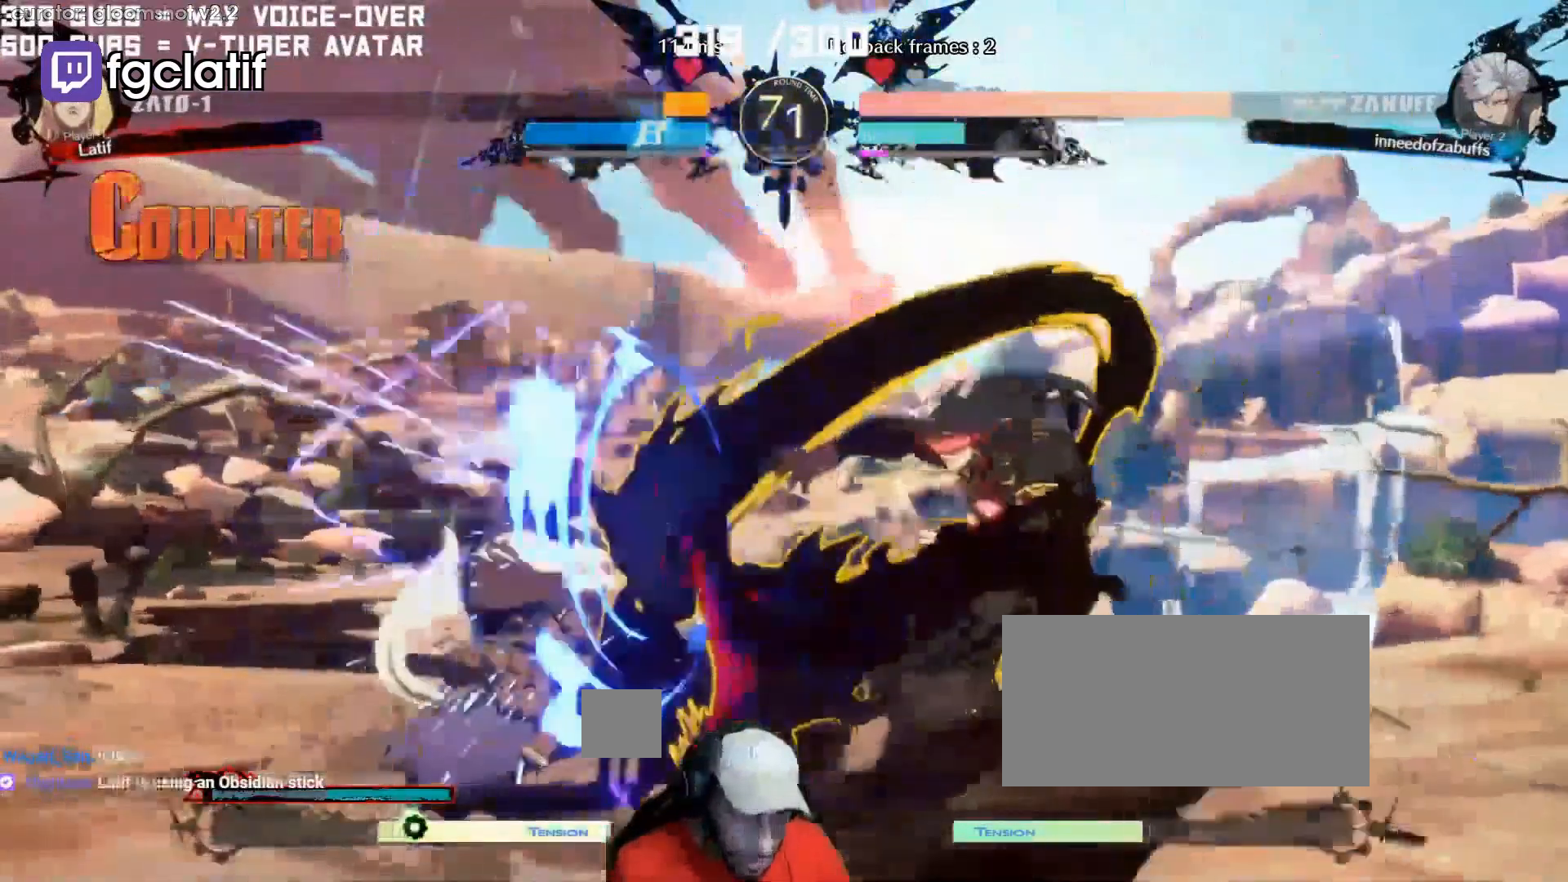
{"dt_ms": 500, "buttons": ["R1"], "left_stick": "center", "events": [[67, "R1", "down"], [333, "SQUARE", "down"], [467, "SQUARE", "up"]]}
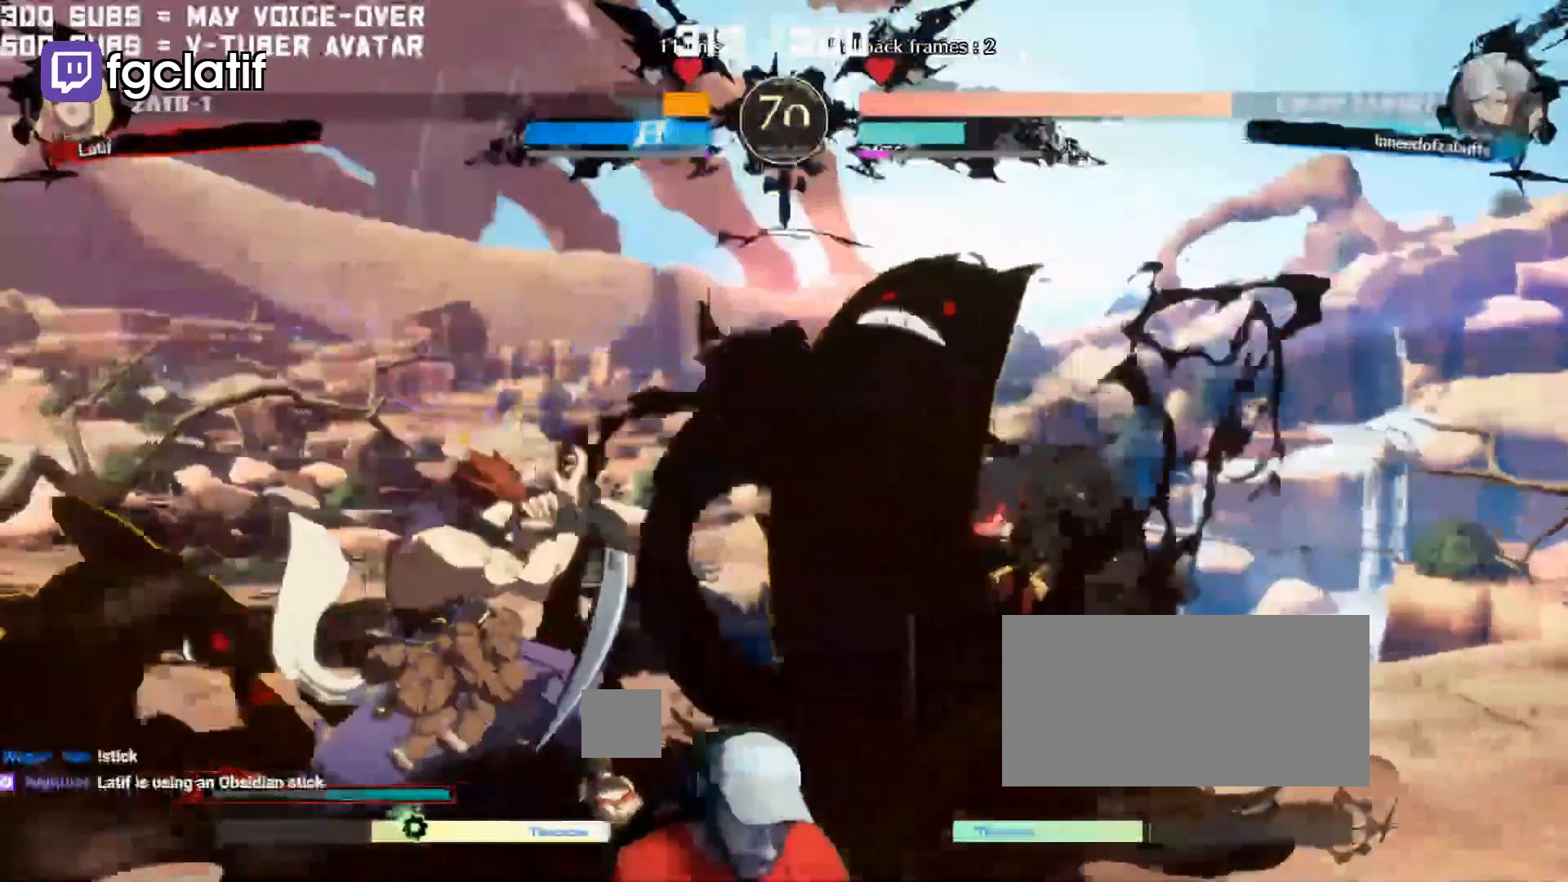
{"dt_ms": 500, "buttons": [], "left_stick": "center", "events": [[33, "R1", "up"], [300, "CROSS", "down"], [367, "CROSS", "up"]]}
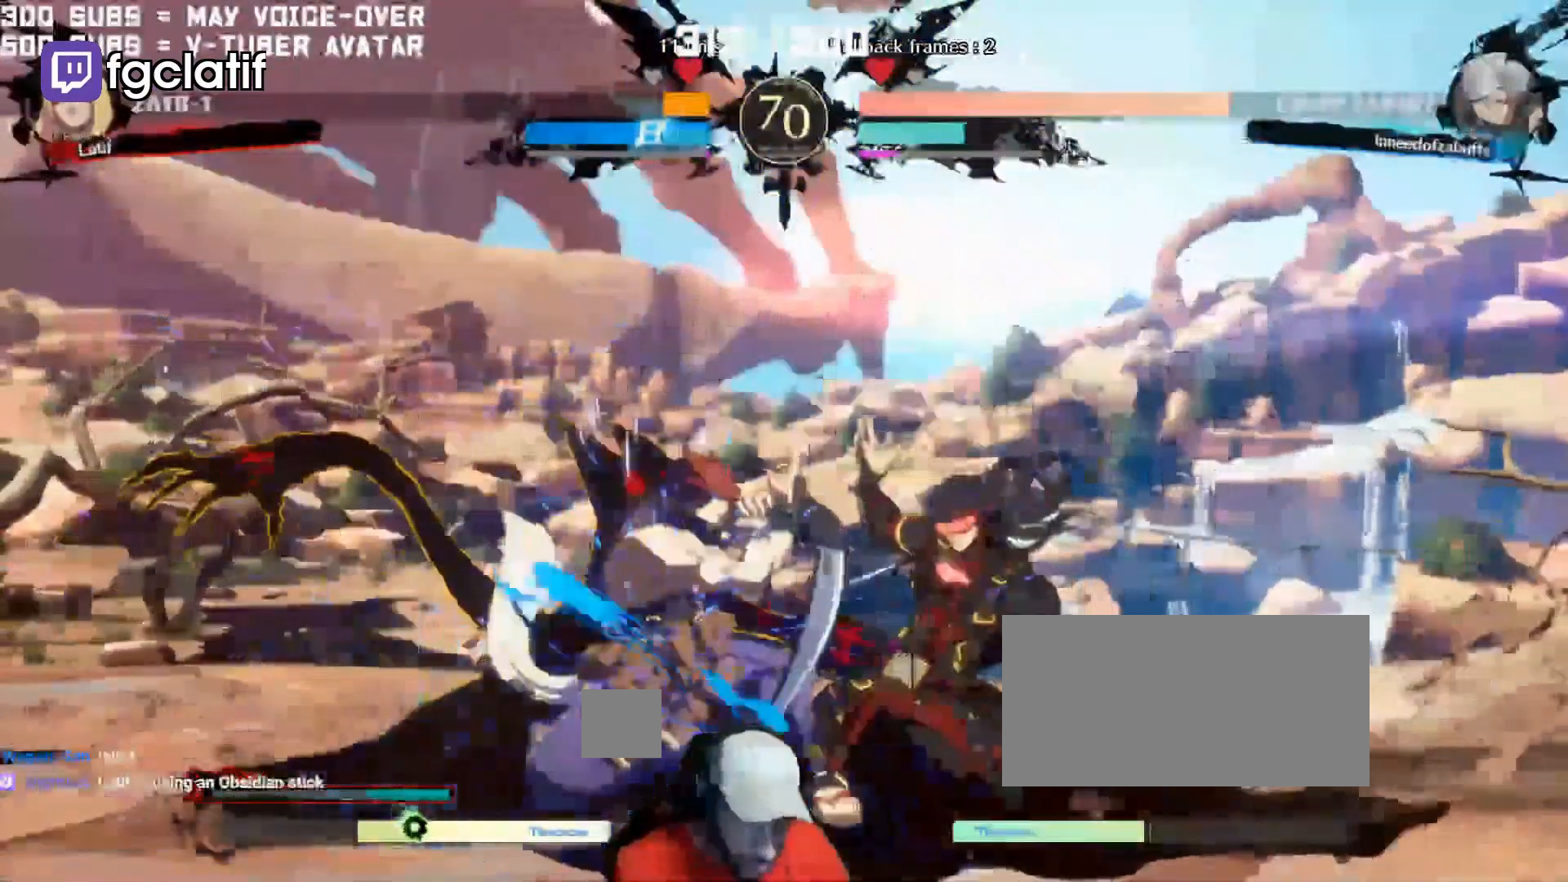
{"dt_ms": 500, "buttons": [], "left_stick": "center", "events": [[300, "R1", "down"], [433, "R1", "up"]]}